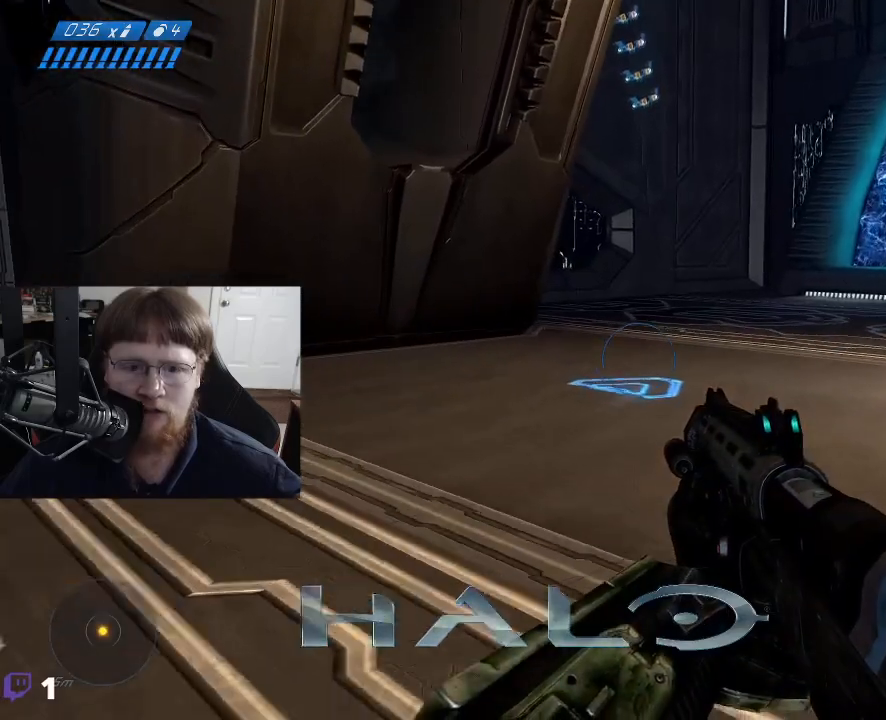
Gameplay with keyboard and mouse; each line is a JSON object with the keys and mouse buttons held at the frame after it. "events" lists presses ("down") and releases ("up") of "1", "2", "3", "4", "5", "a", "alt", "c", "caps_lock", "ctrl", "d", "e", "f", "g", "q", "r", "s", "shift", "space", "t", "tab", "v", "w", "x", "z", "mouse_left", "mouse_wheel" and "mouse_right" between this image and that frame as [ms after this image, input, new state], when the widget could be followed in between. "mouse_left", "mouse_wheel", "mouse_right" = the "left", "wheel", "right" buttons of the "mouse" list. No other keys are recorded. "wheel" means that the mouse wheel is clicked or scrolled. Not read: mouse_move.
{"keys": ["w"], "mouse": [], "events": []}
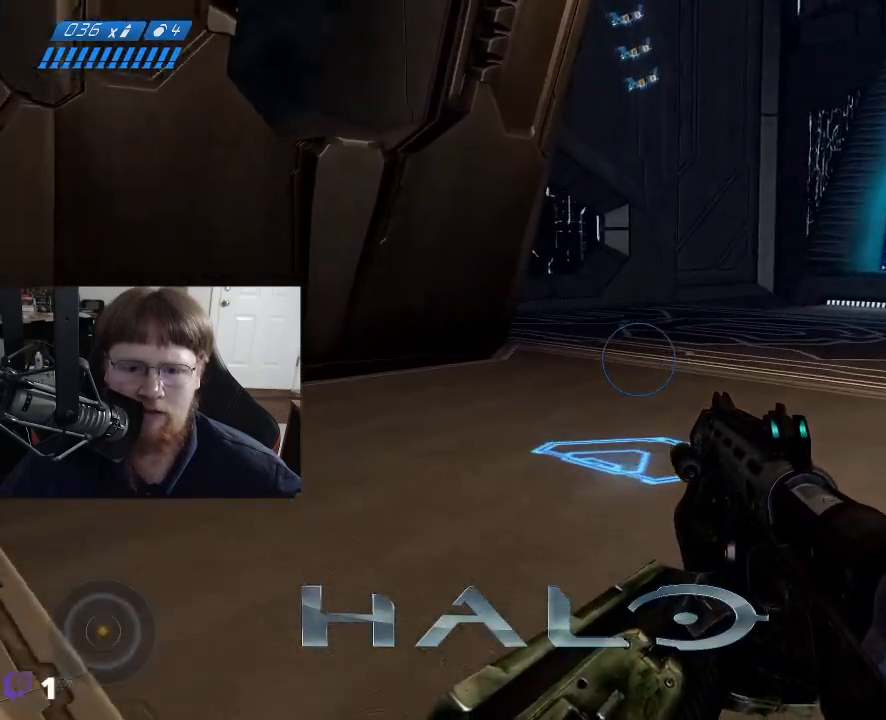
{"keys": ["w"], "mouse": [], "events": []}
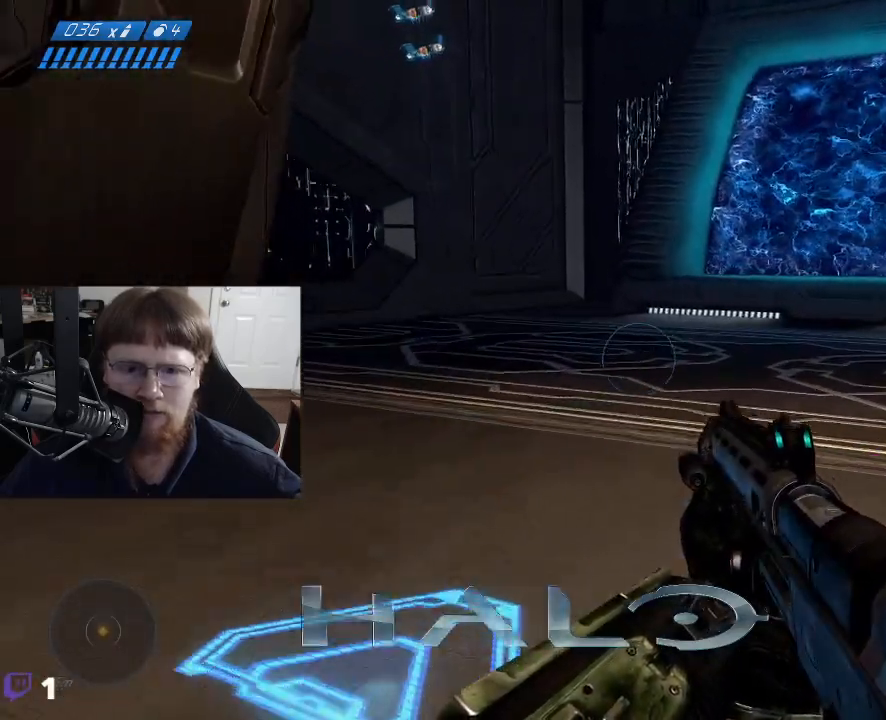
{"keys": ["w"], "mouse": [], "events": []}
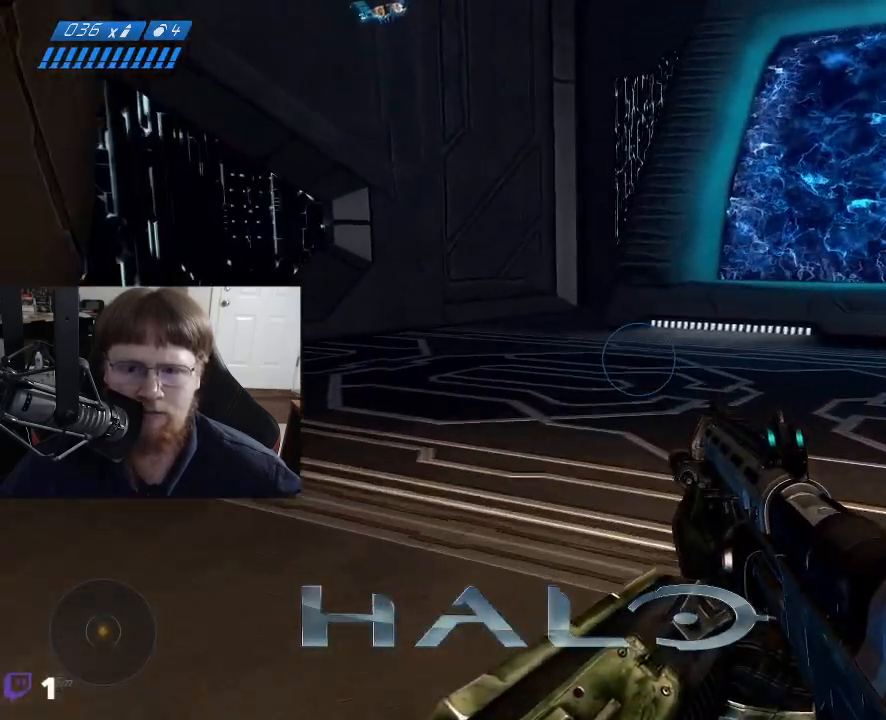
{"keys": ["a", "w"], "mouse": [], "events": [[217, "a", "down"]]}
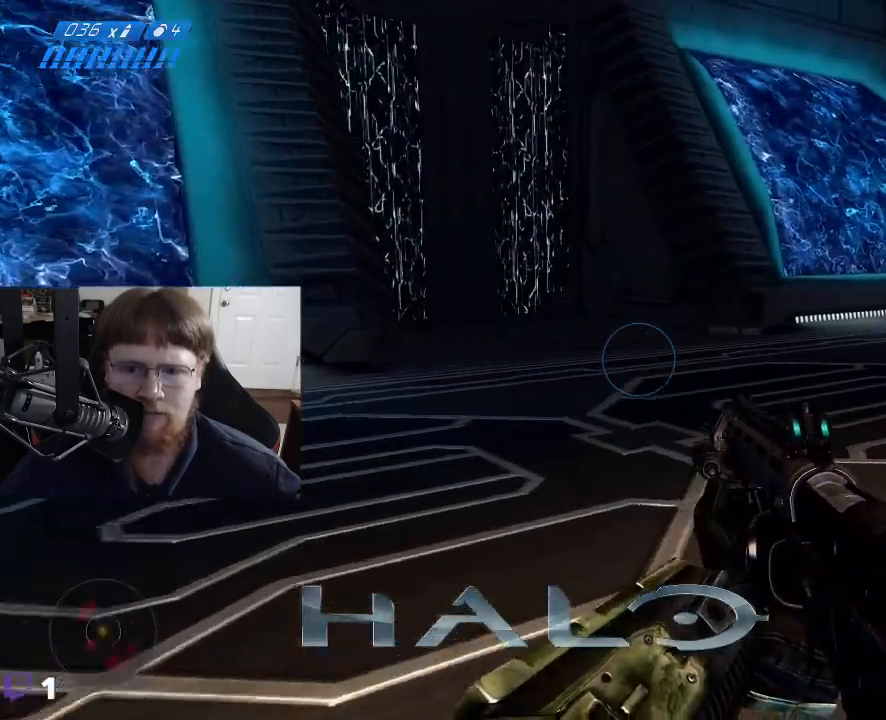
{"keys": ["a", "w"], "mouse": [], "events": []}
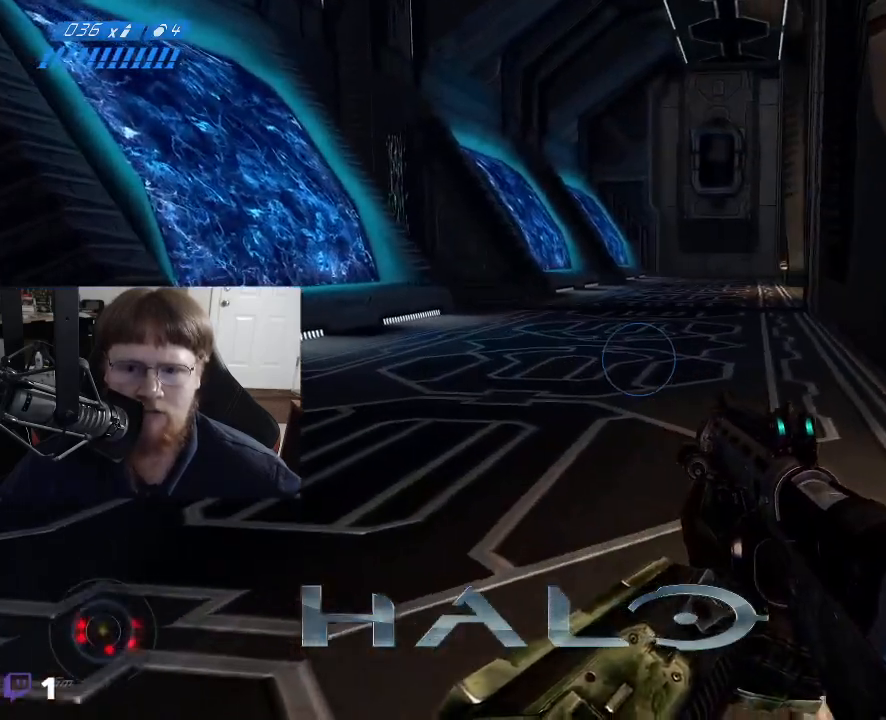
{"keys": ["w"], "mouse": [], "events": [[67, "a", "up"]]}
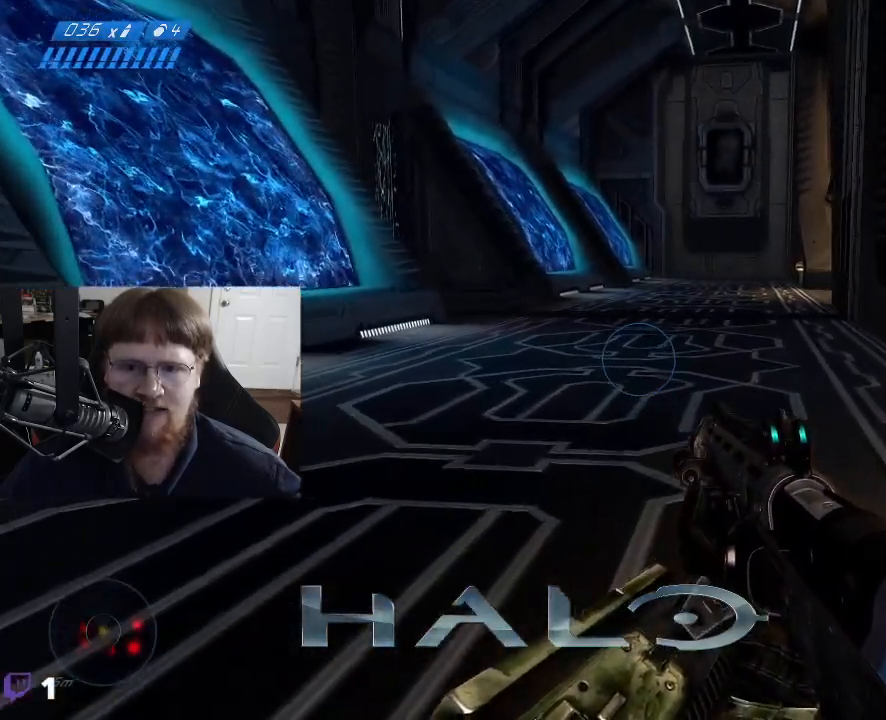
{"keys": ["w"], "mouse": [], "events": []}
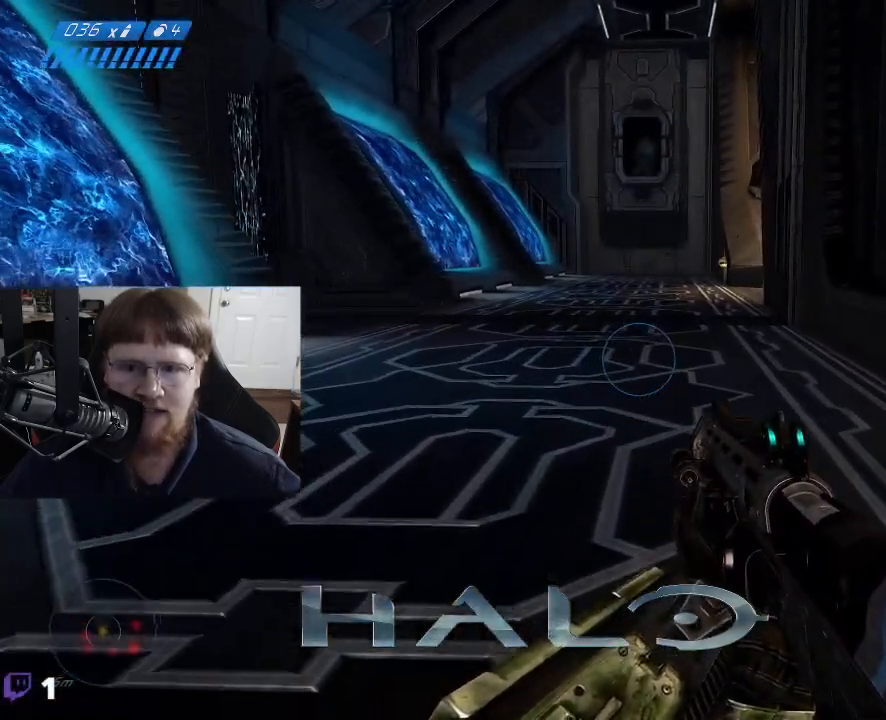
{"keys": ["w"], "mouse": [], "events": []}
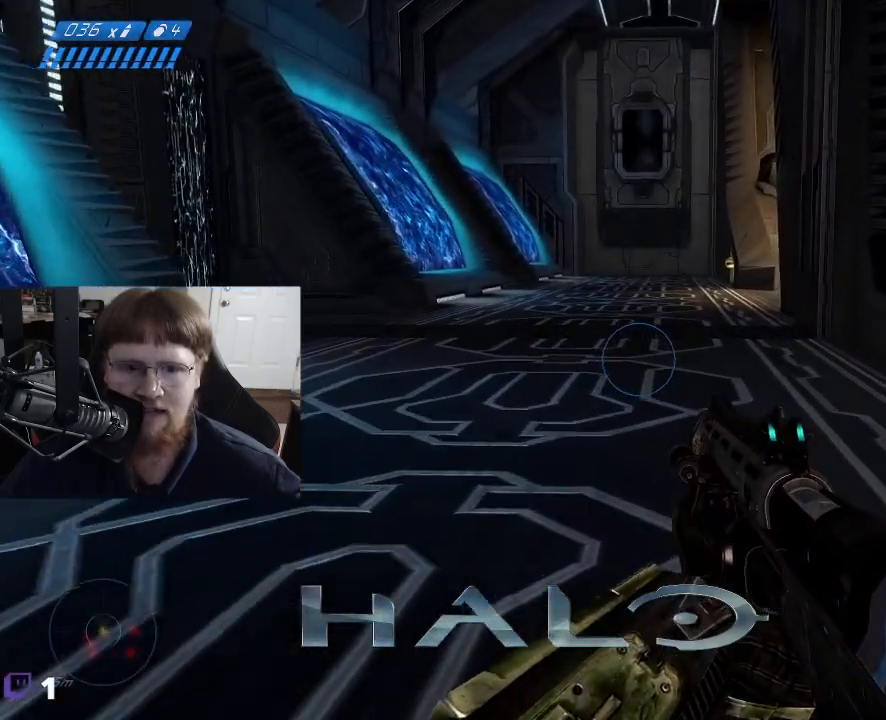
{"keys": ["w"], "mouse": [], "events": []}
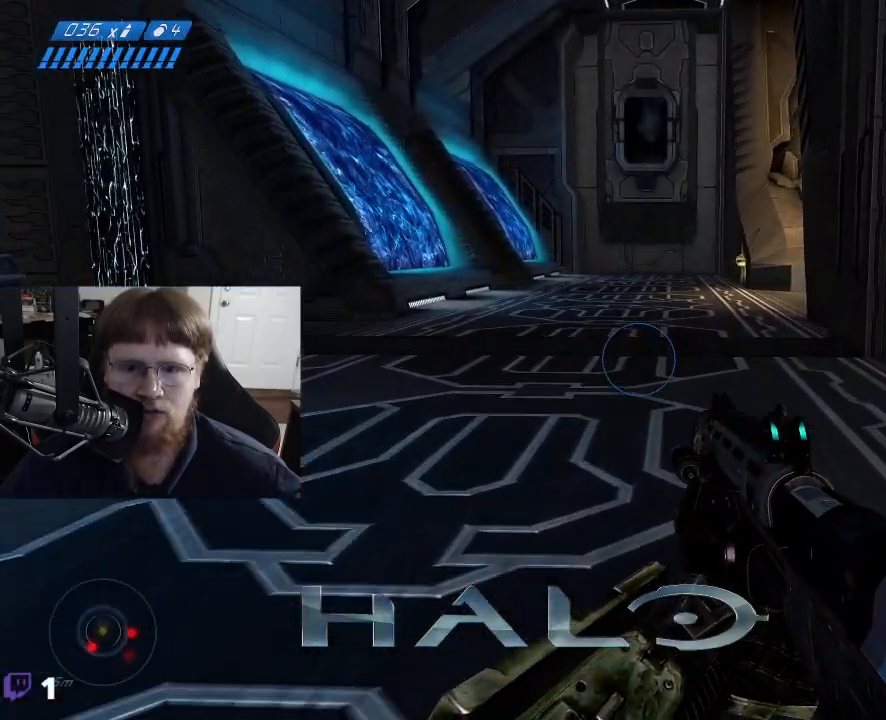
{"keys": ["d", "w"], "mouse": [], "events": [[367, "d", "down"]]}
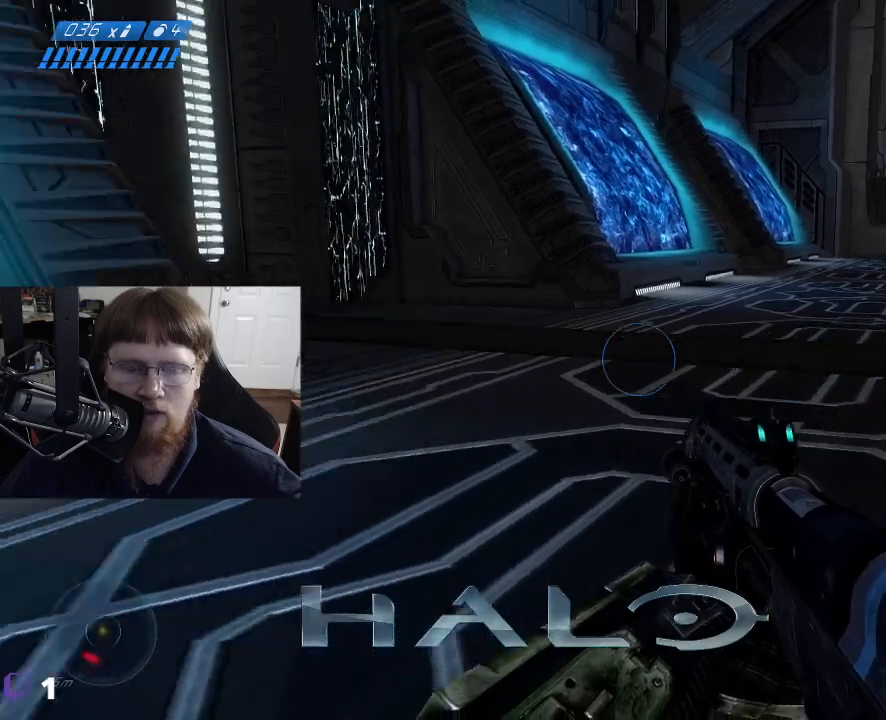
{"keys": ["d", "w"], "mouse": [], "events": []}
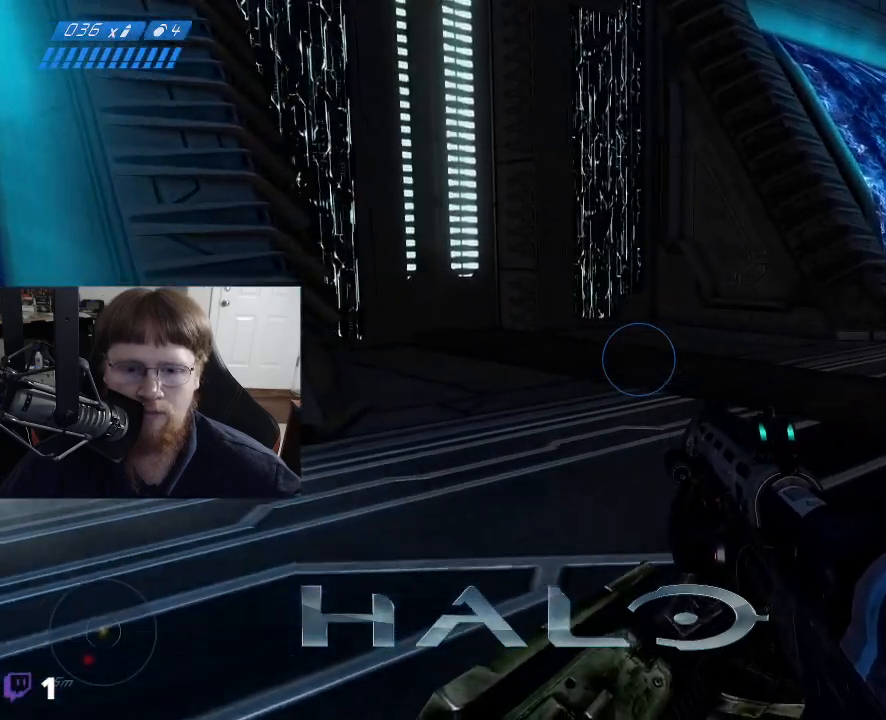
{"keys": ["w"], "mouse": [], "events": [[17, "d", "up"]]}
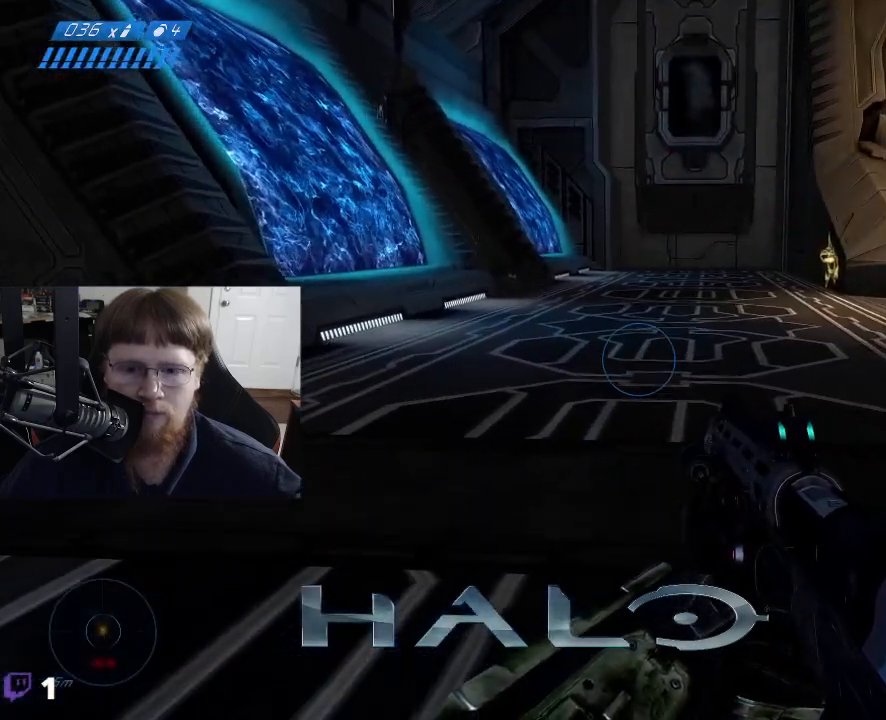
{"keys": ["w"], "mouse": [], "events": []}
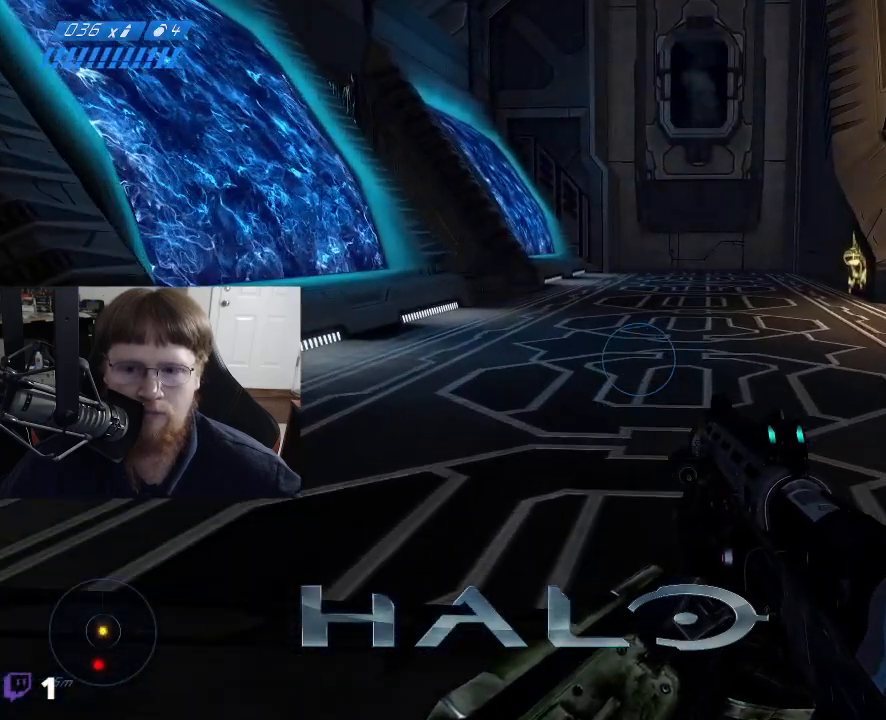
{"keys": ["a", "w"], "mouse": [], "events": [[467, "a", "down"]]}
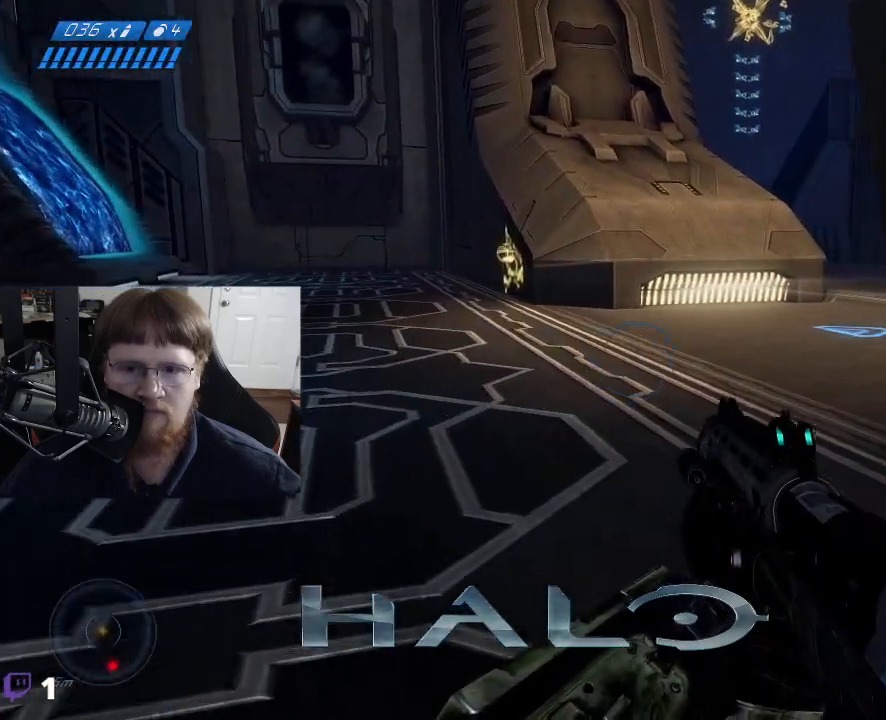
{"keys": ["a", "w"], "mouse": [], "events": []}
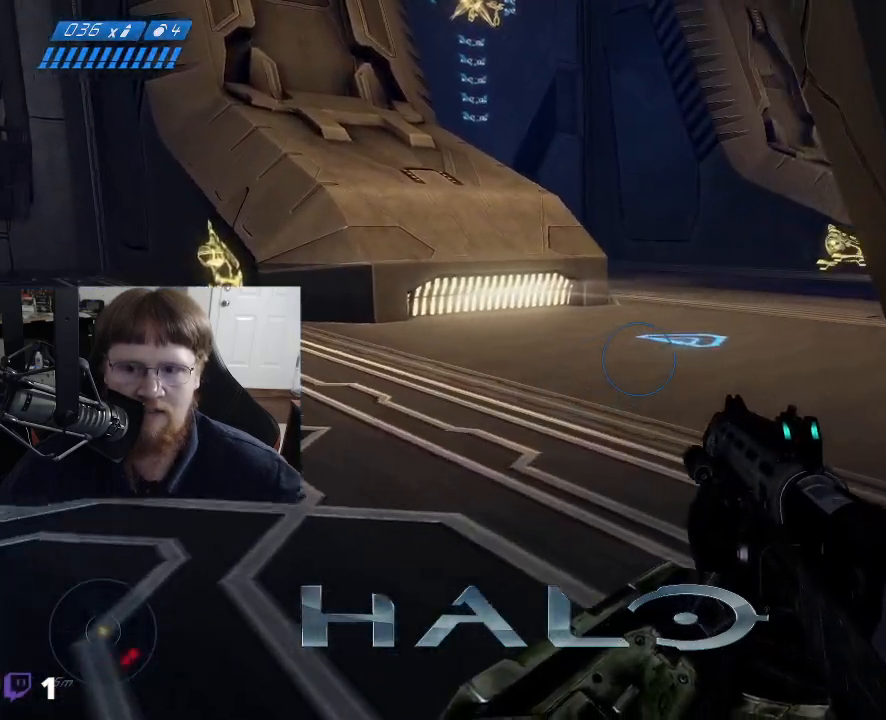
{"keys": ["w"], "mouse": [], "events": [[167, "a", "up"]]}
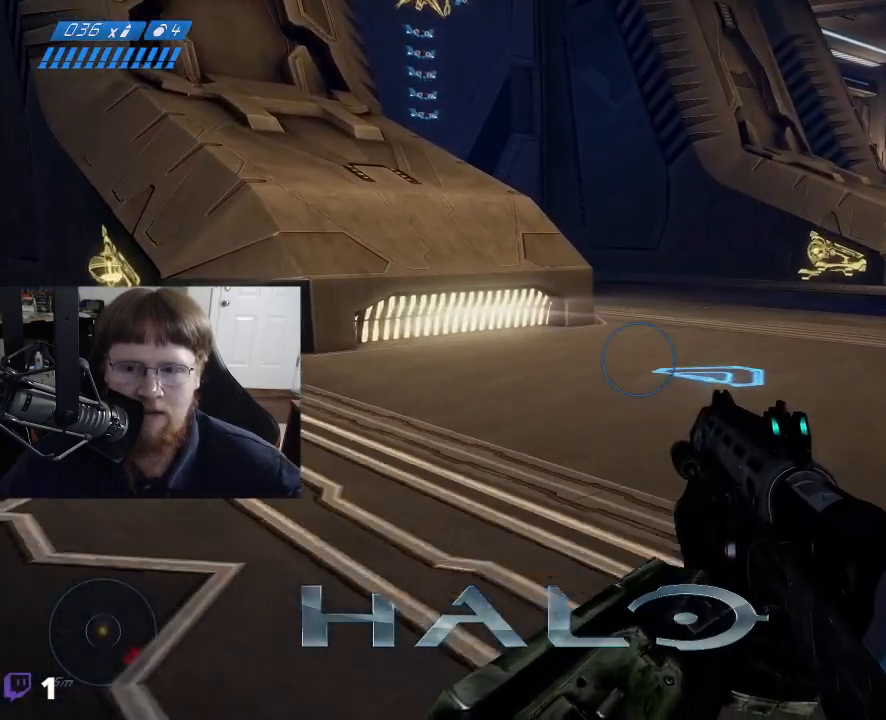
{"keys": ["d", "w"], "mouse": [], "events": [[383, "d", "down"]]}
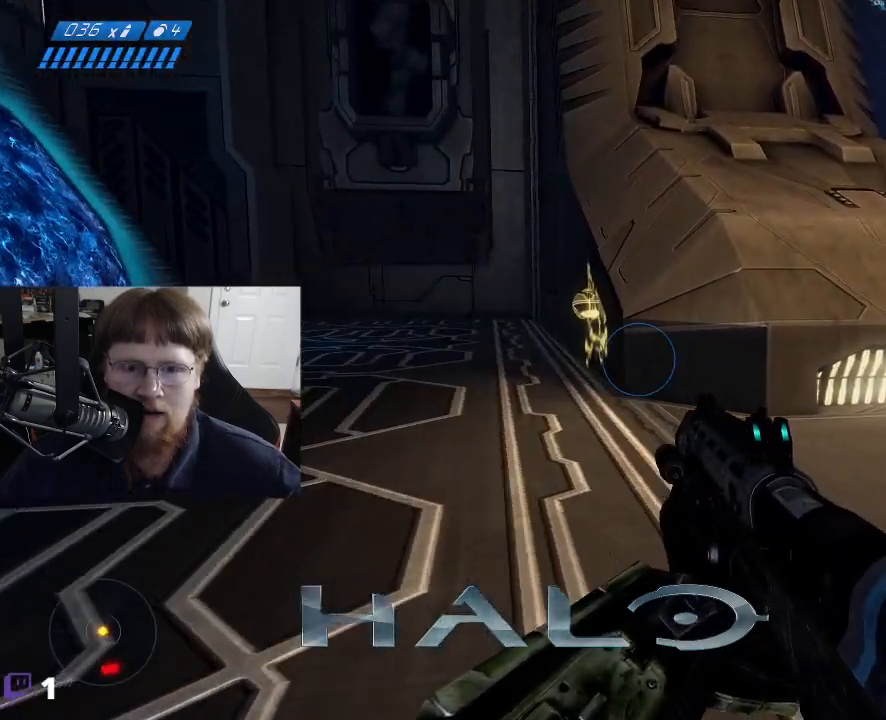
{"keys": ["a", "w"], "mouse": [], "events": [[250, "d", "up"], [483, "a", "down"]]}
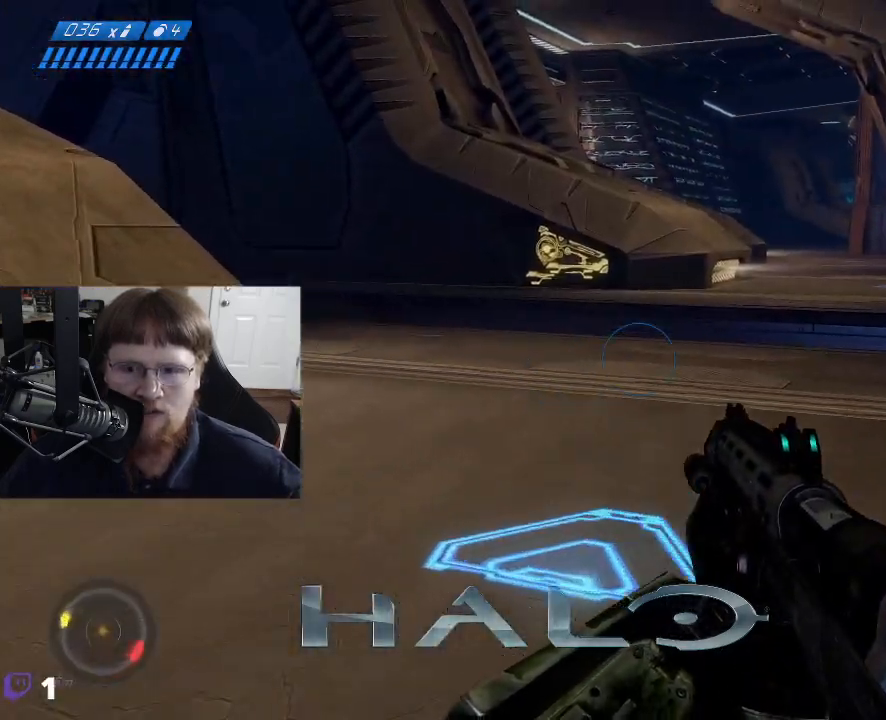
{"keys": ["a", "w"], "mouse": [], "events": []}
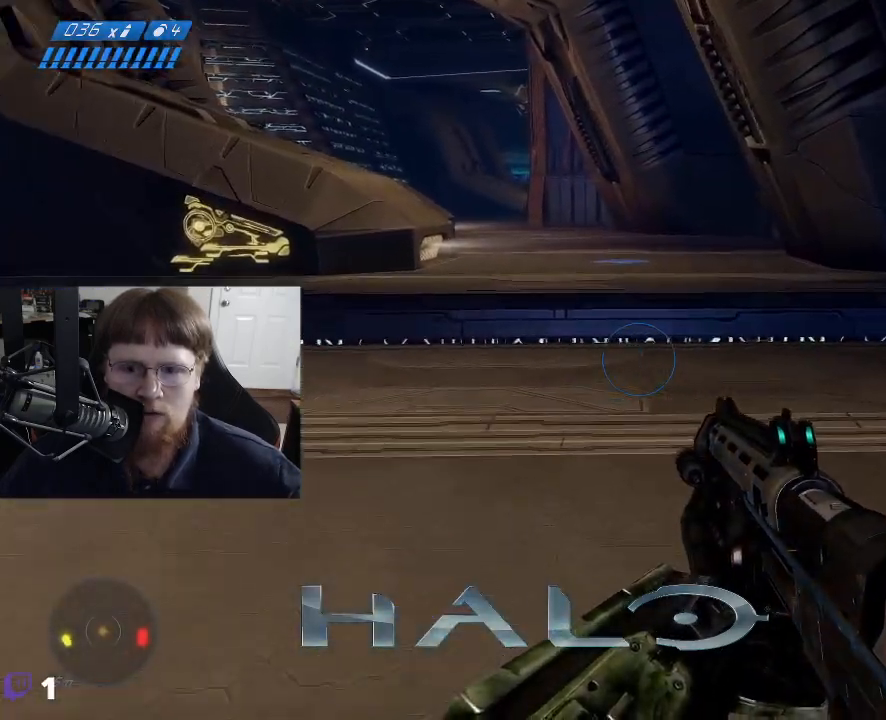
{"keys": ["a", "w"], "mouse": [], "events": []}
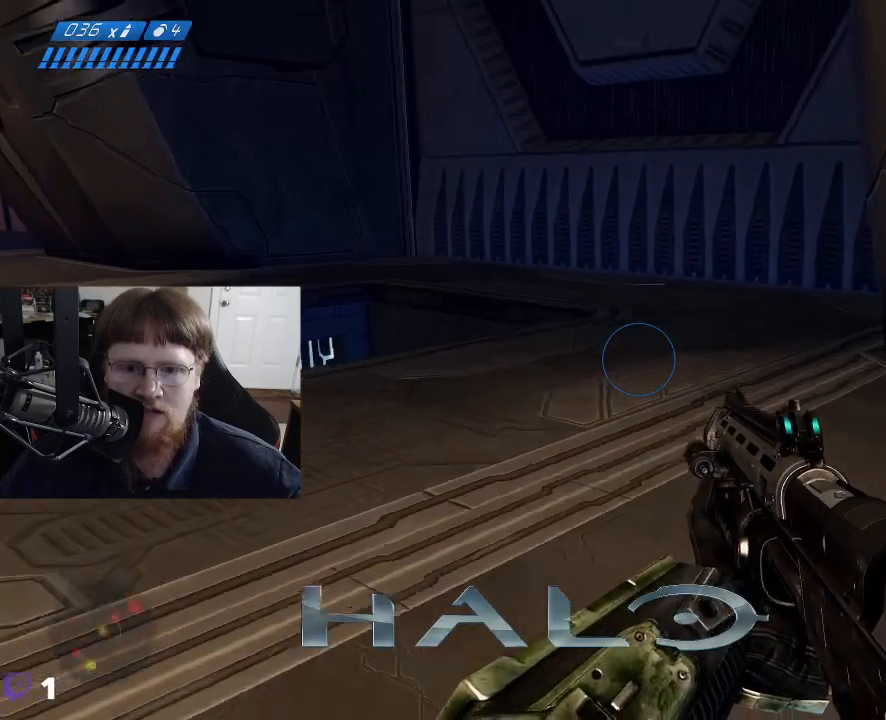
{"keys": ["w"], "mouse": [], "events": [[300, "a", "up"]]}
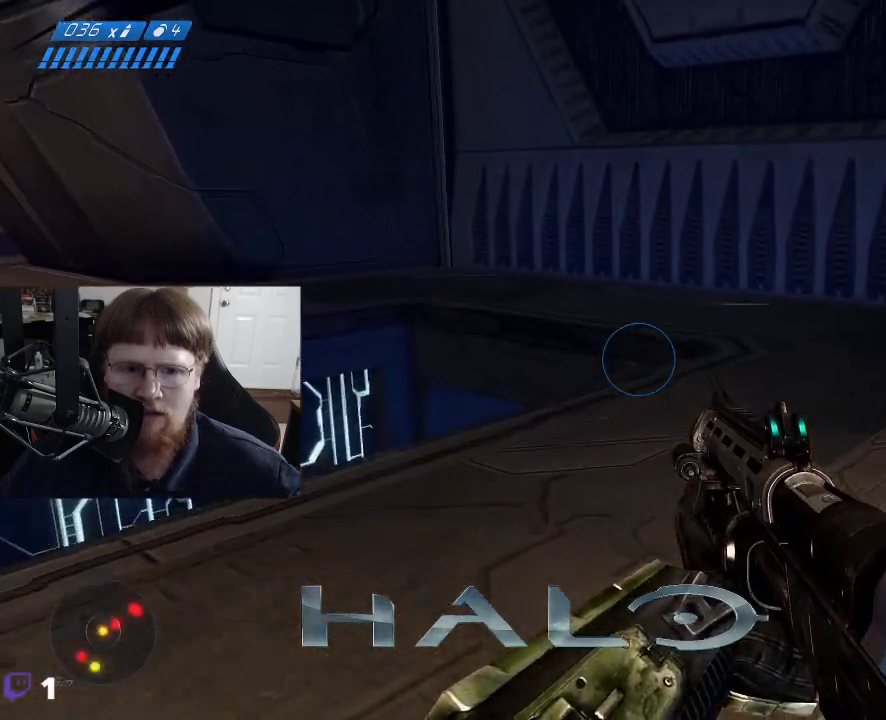
{"keys": ["w"], "mouse": [], "events": []}
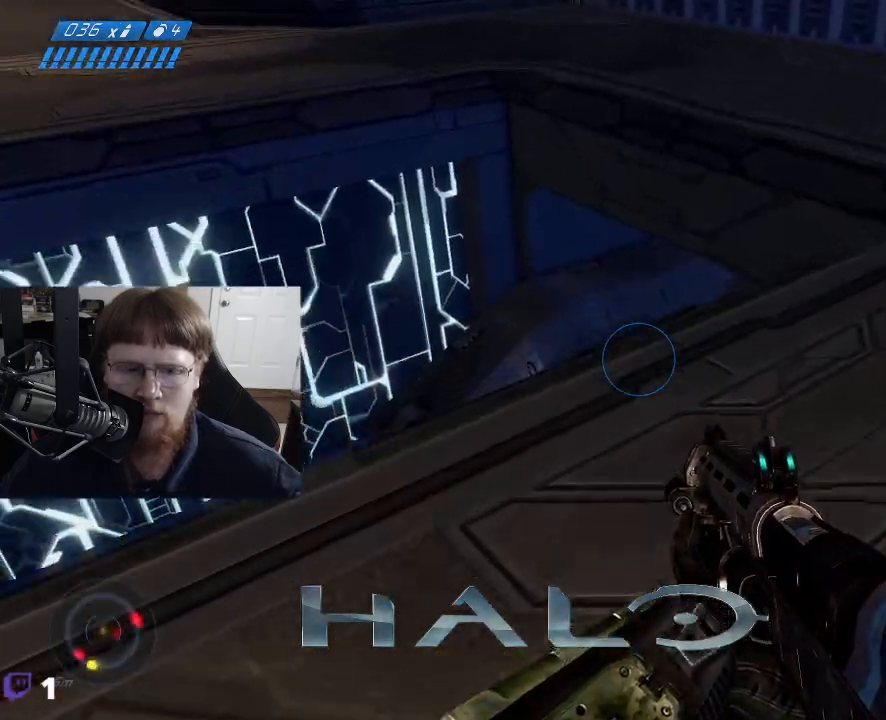
{"keys": ["space", "w"], "mouse": [], "events": [[383, "space", "down"]]}
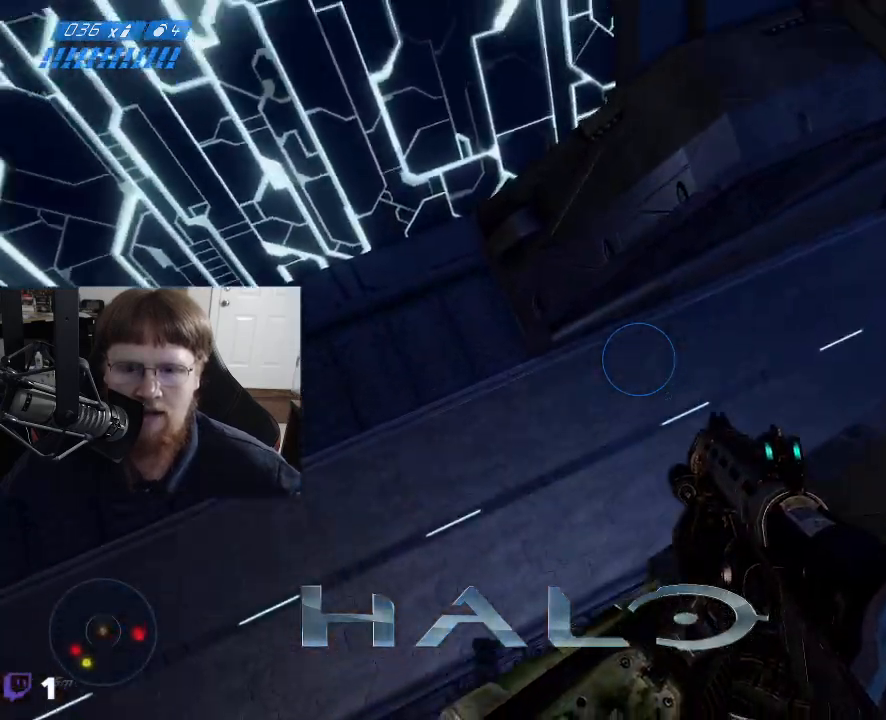
{"keys": ["w"], "mouse": [], "events": [[250, "space", "up"]]}
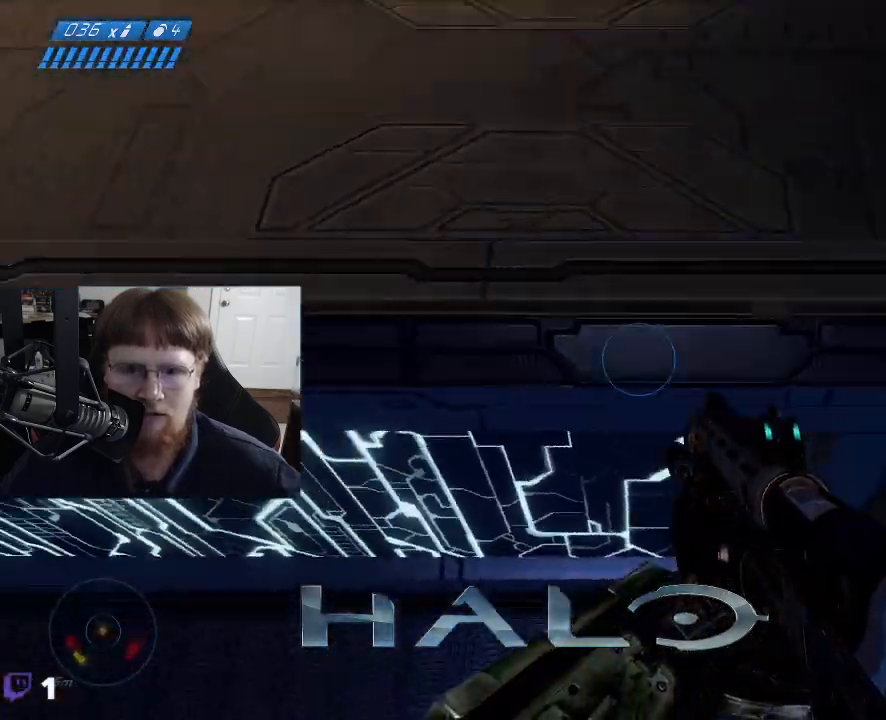
{"keys": ["w"], "mouse": [], "events": []}
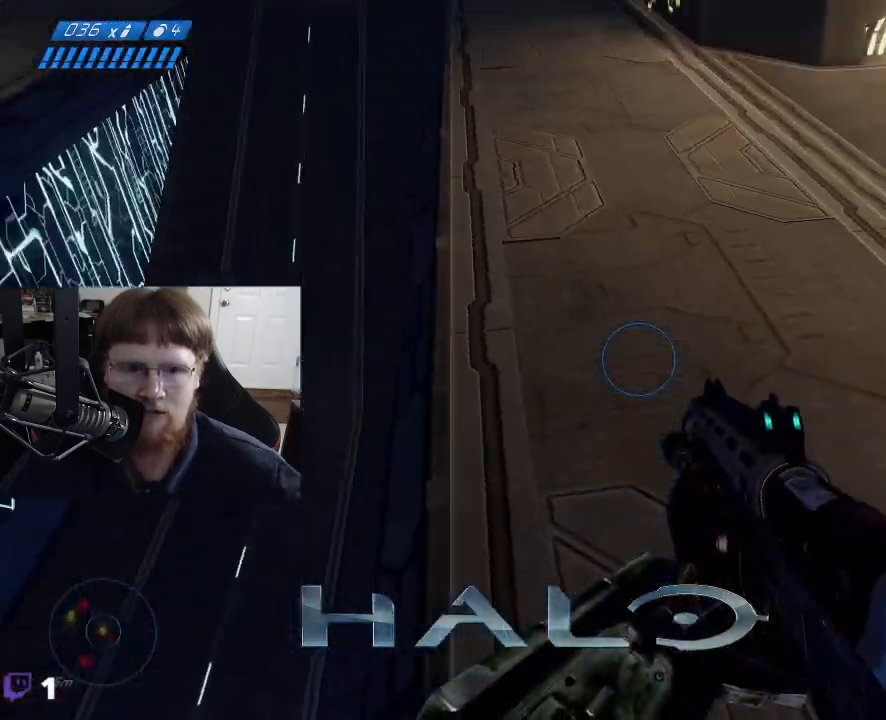
{"keys": ["w"], "mouse": [], "events": []}
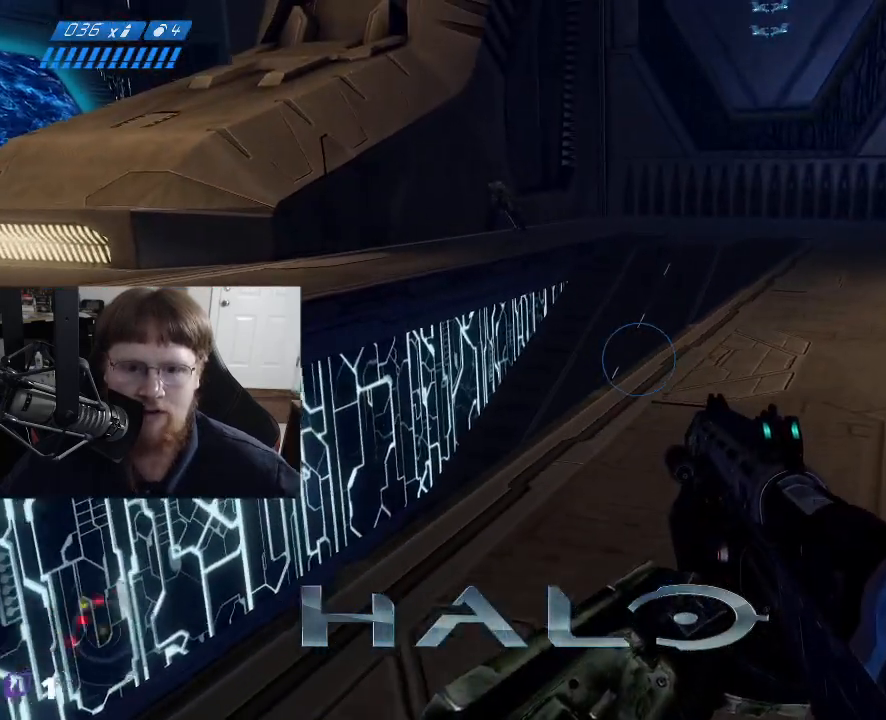
{"keys": ["w"], "mouse": [], "events": []}
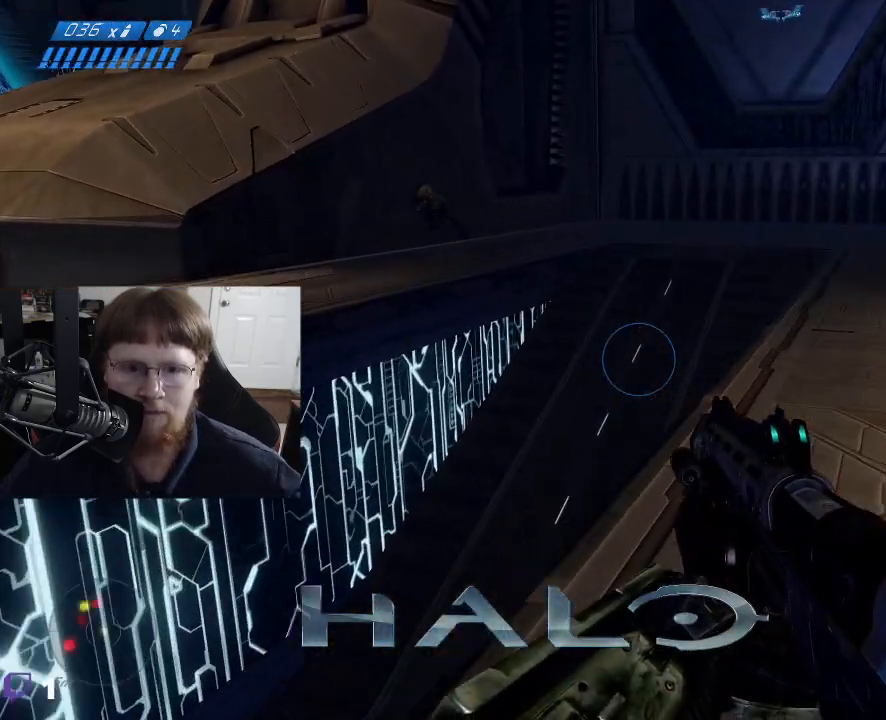
{"keys": ["d", "w"], "mouse": [], "events": [[133, "d", "down"]]}
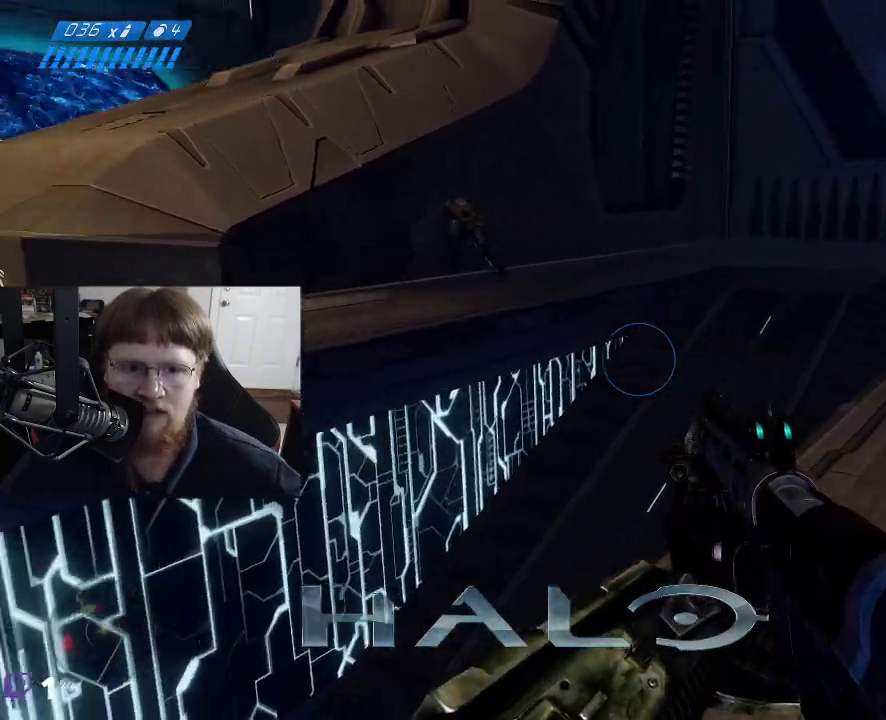
{"keys": ["space", "w"], "mouse": [], "events": [[50, "d", "up"], [333, "space", "down"]]}